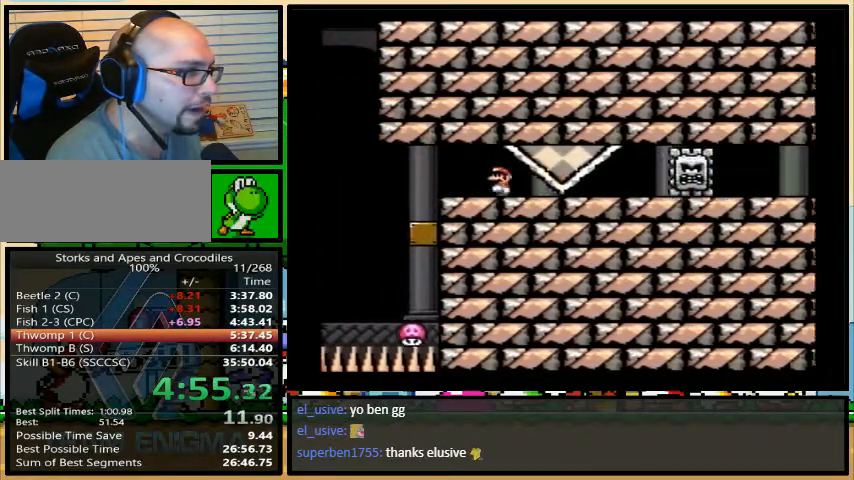
Gameplay with a controller (Nintendo layout); each line is a JSON object with the inputs held at the frame after it. "events" lists button and stick changes between this image and that frame as [ms after this image, input, new state], when the widget could be followed in between. Not read: L3 R3.
{"buttons": ["Y", "DPAD_RIGHT"], "events": [[67, "DPAD_RIGHT", "down"], [500, "DPAD_LEFT", "up"]]}
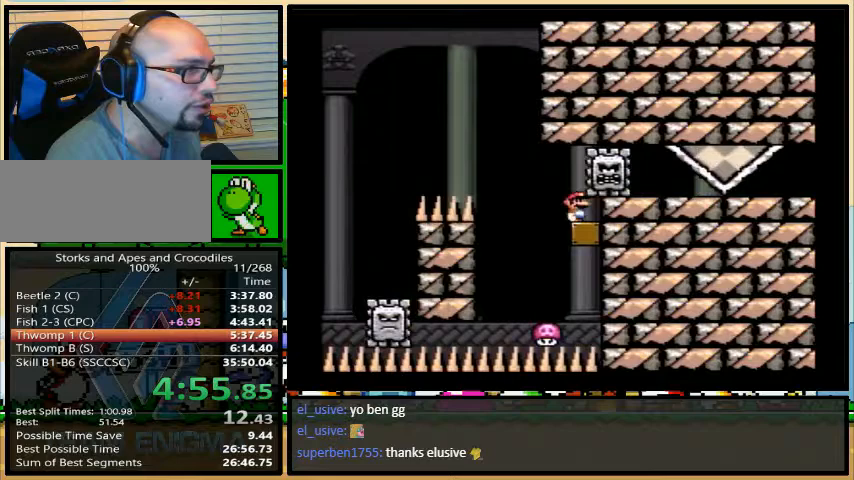
{"buttons": ["Y", "DPAD_RIGHT"], "events": []}
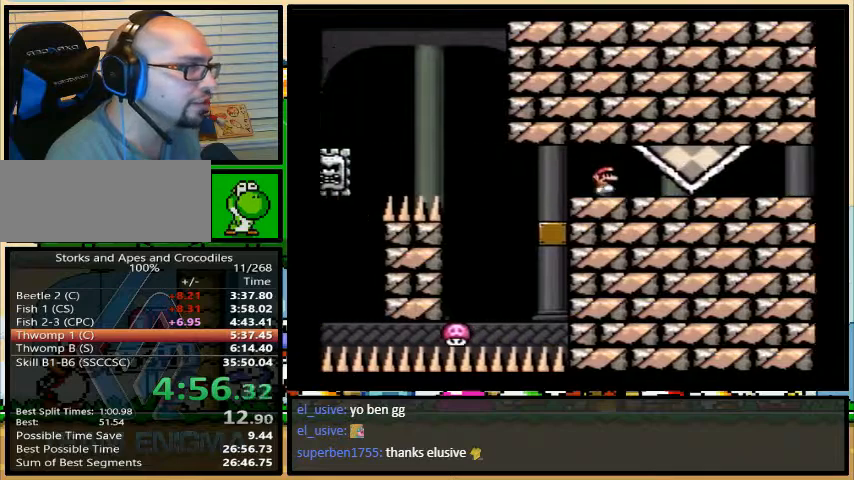
{"buttons": ["Y", "DPAD_RIGHT"], "events": []}
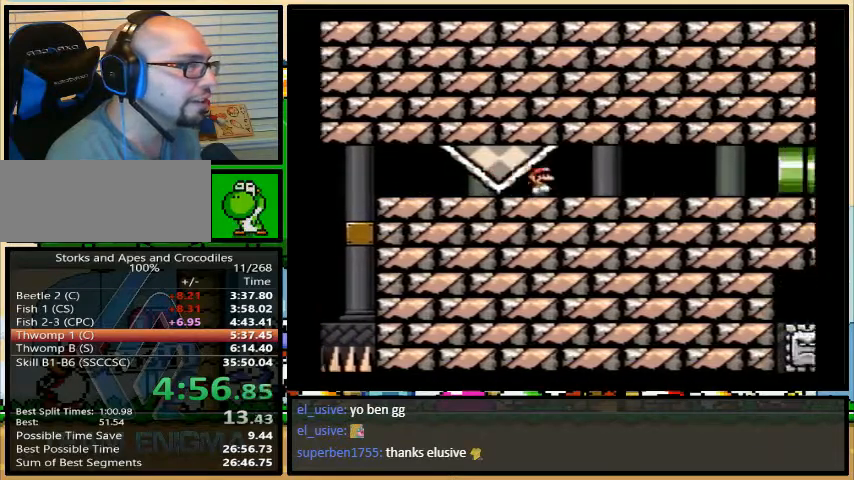
{"buttons": ["Y"], "events": [[467, "DPAD_RIGHT", "up"]]}
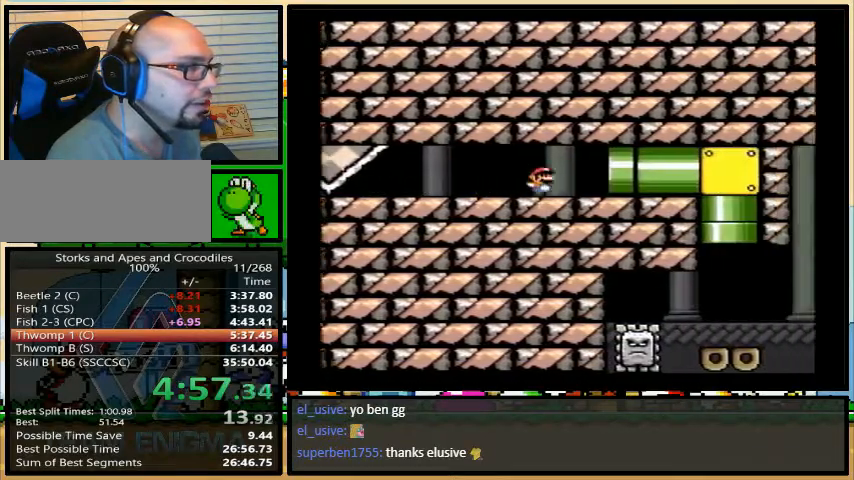
{"buttons": ["Y"], "events": []}
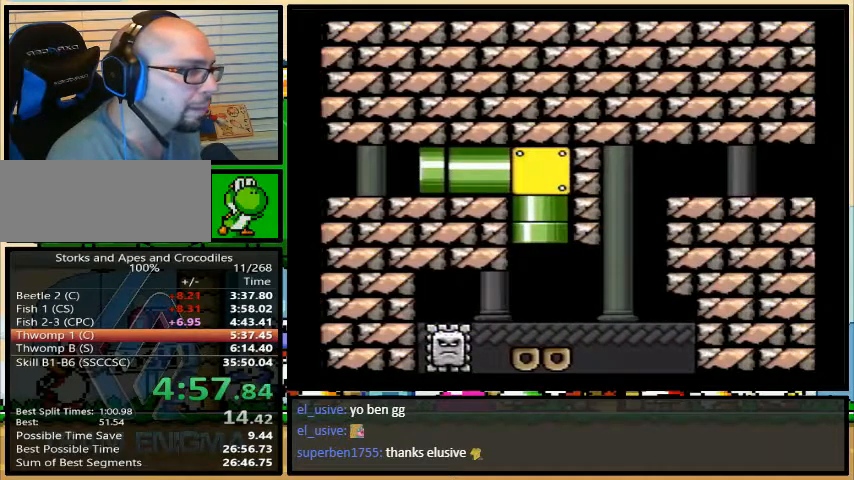
{"buttons": ["Y"], "events": [[133, "A", "down"], [200, "A", "up"]]}
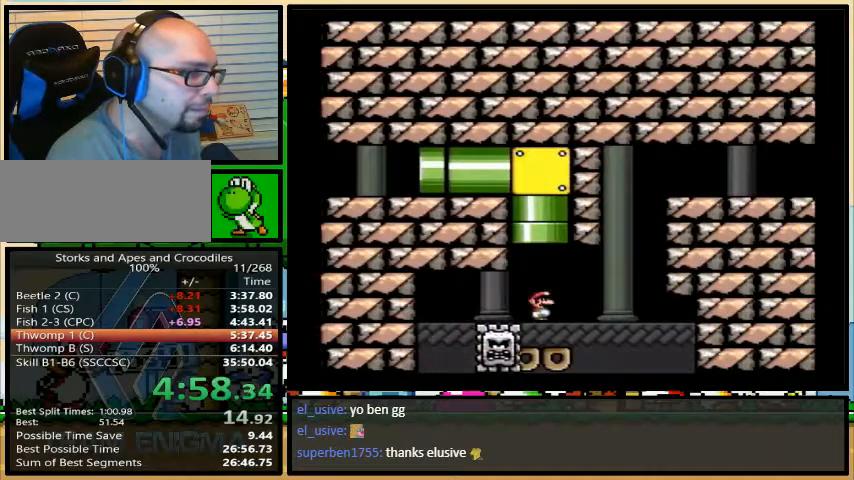
{"buttons": ["Y"], "events": [[133, "A", "down"], [167, "A", "up"]]}
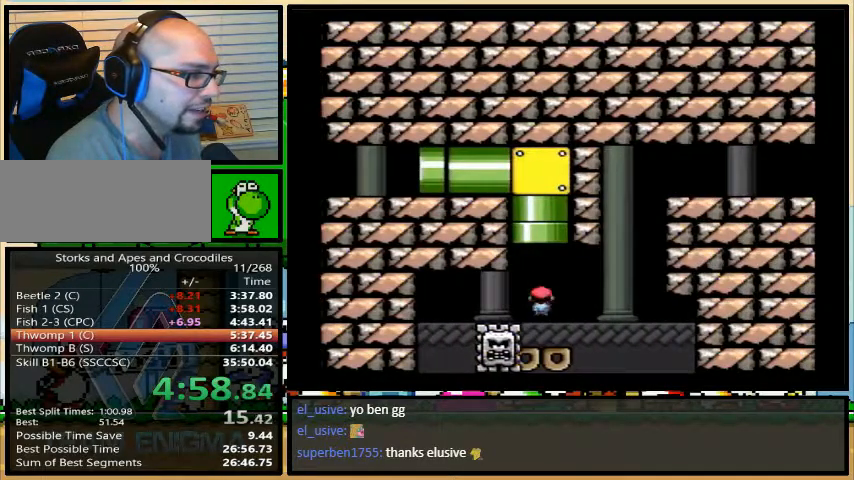
{"buttons": ["Y"], "events": []}
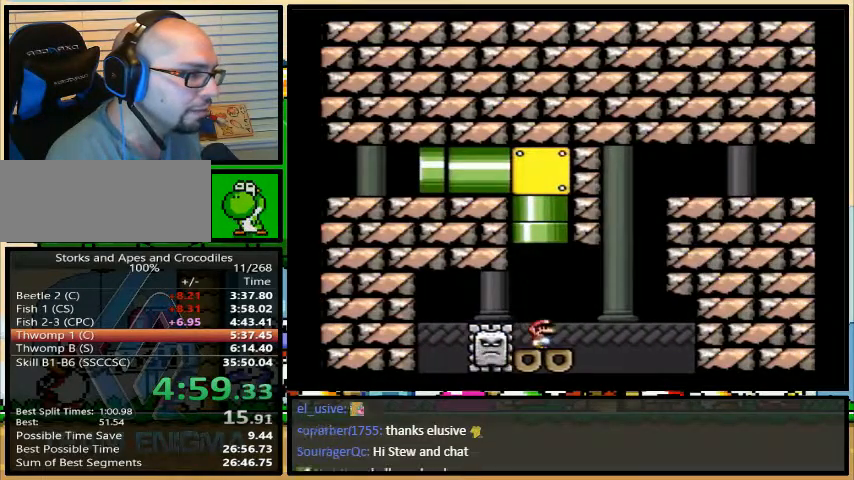
{"buttons": ["Y", "DPAD_LEFT"], "events": [[33, "DPAD_RIGHT", "down"], [100, "A", "down"], [433, "A", "up"], [500, "DPAD_LEFT", "down"], [500, "DPAD_RIGHT", "up"]]}
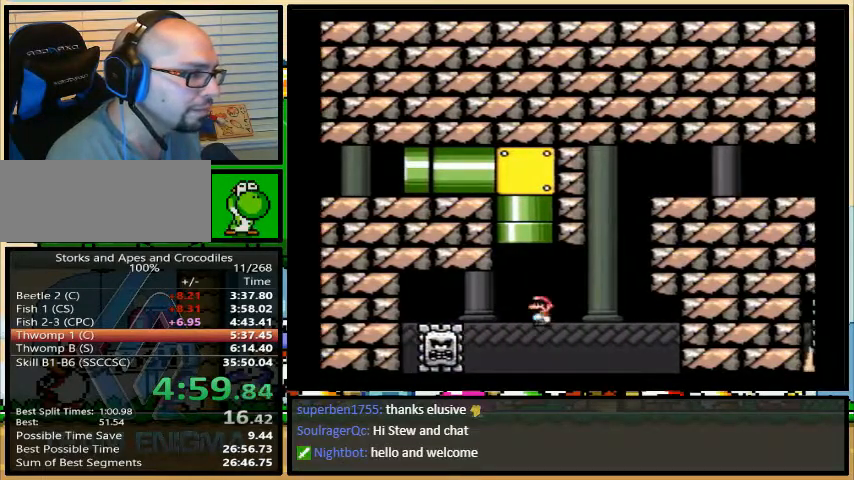
{"buttons": ["A", "Y", "DPAD_RIGHT"], "events": [[67, "A", "down"], [167, "DPAD_UP", "down"], [200, "DPAD_LEFT", "up"], [233, "DPAD_RIGHT", "down"], [233, "DPAD_UP", "up"]]}
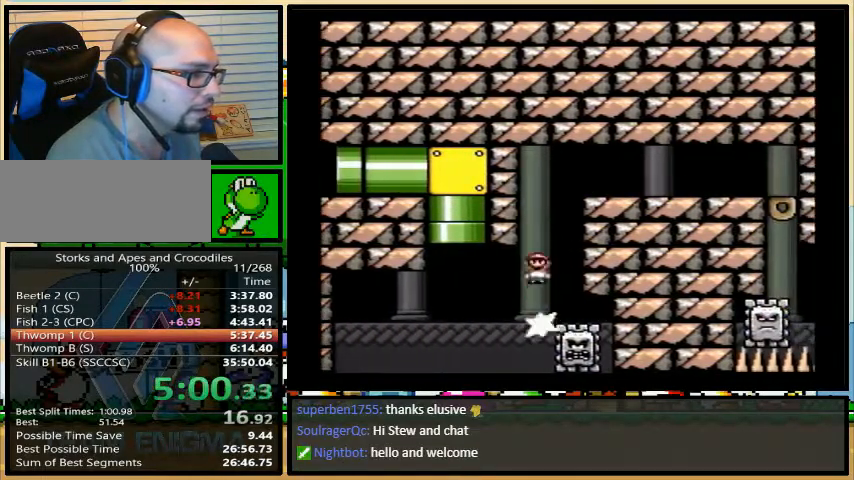
{"buttons": ["A", "Y", "DPAD_RIGHT"], "events": []}
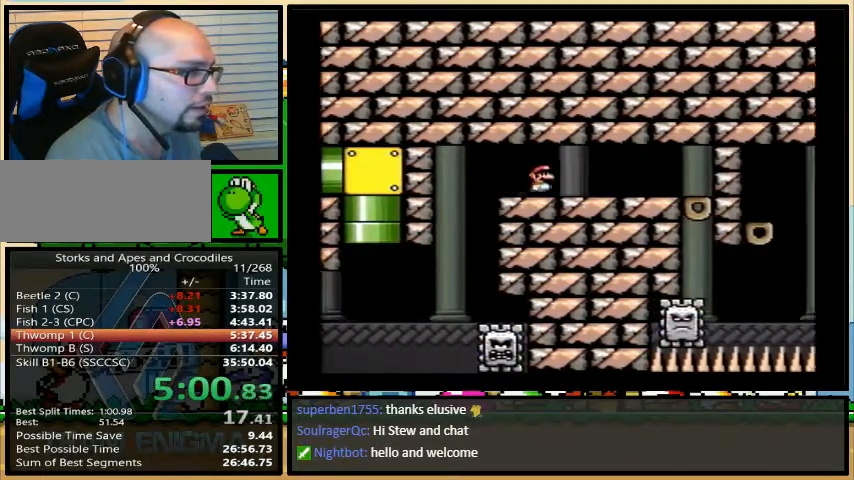
{"buttons": ["Y", "DPAD_RIGHT"], "events": [[333, "A", "up"]]}
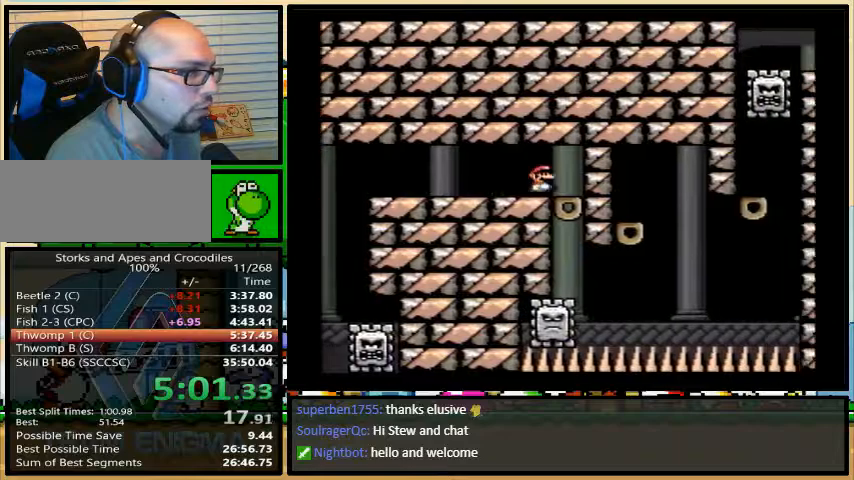
{"buttons": ["Y", "DPAD_RIGHT"], "events": [[267, "A", "down"], [333, "A", "up"]]}
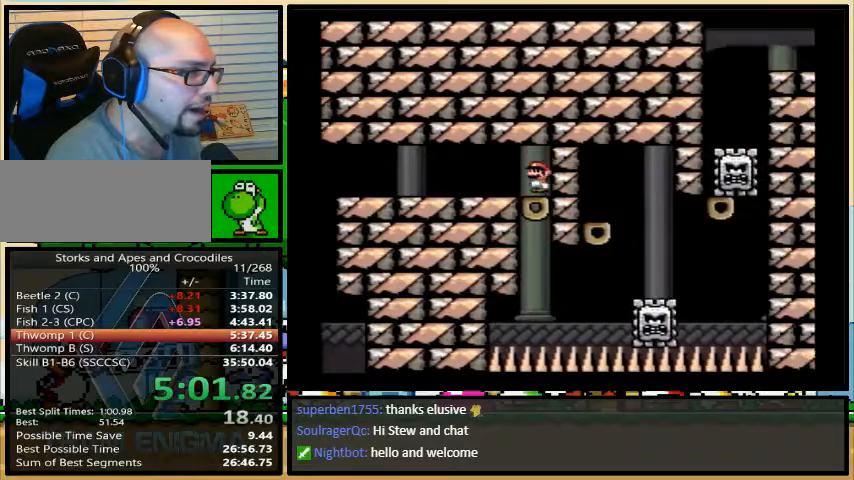
{"buttons": ["Y"], "events": [[133, "DPAD_RIGHT", "up"], [167, "A", "down"], [200, "A", "up"]]}
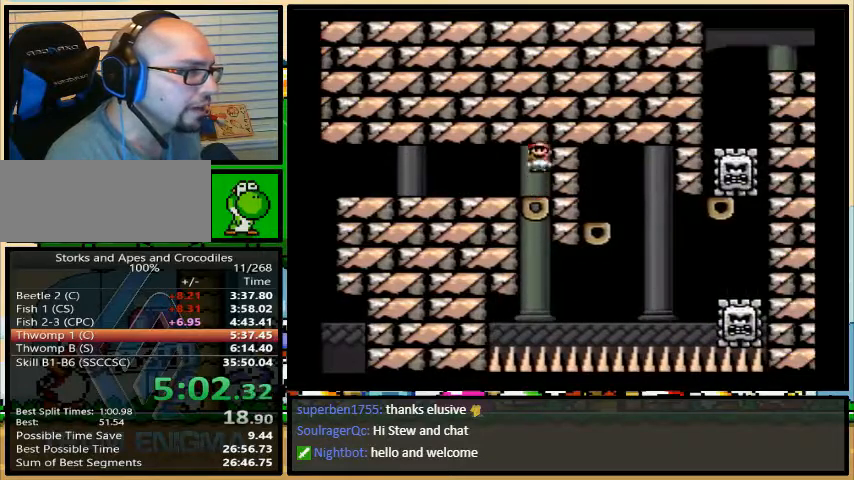
{"buttons": ["Y"], "events": [[67, "A", "down"], [133, "A", "up"]]}
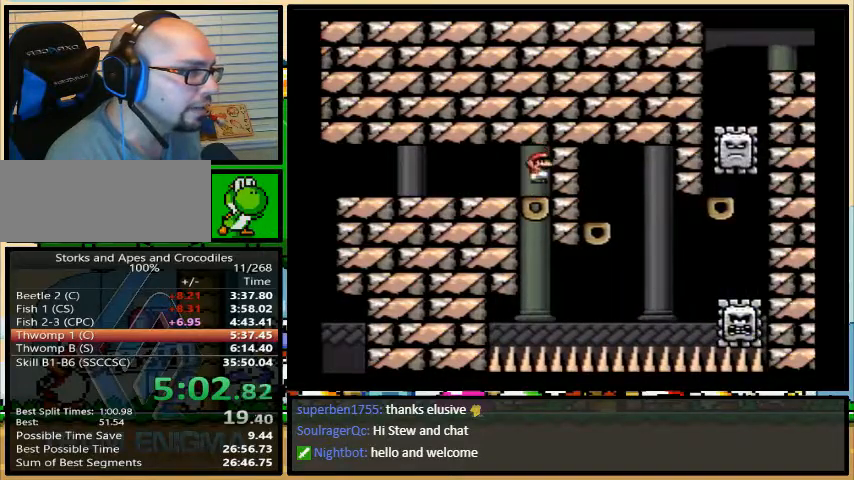
{"buttons": ["Y", "DPAD_RIGHT"], "events": [[467, "DPAD_RIGHT", "down"]]}
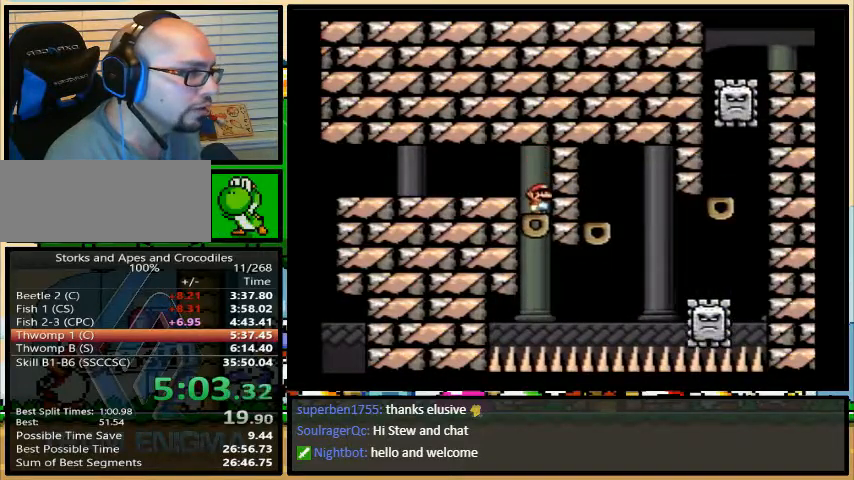
{"buttons": ["A", "Y", "DPAD_LEFT"], "events": [[133, "A", "down"], [467, "DPAD_LEFT", "down"], [500, "DPAD_RIGHT", "up"]]}
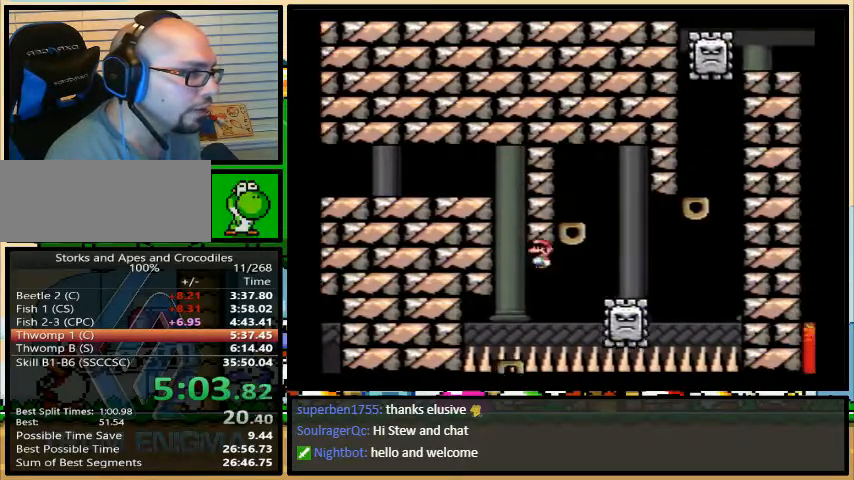
{"buttons": ["Y"], "events": [[200, "A", "up"], [400, "DPAD_LEFT", "up"]]}
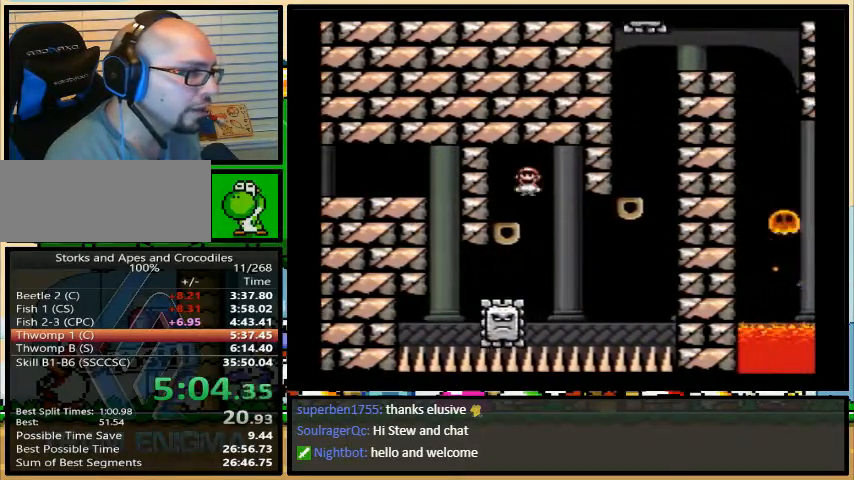
{"buttons": ["Y"], "events": [[100, "A", "down"], [167, "A", "up"]]}
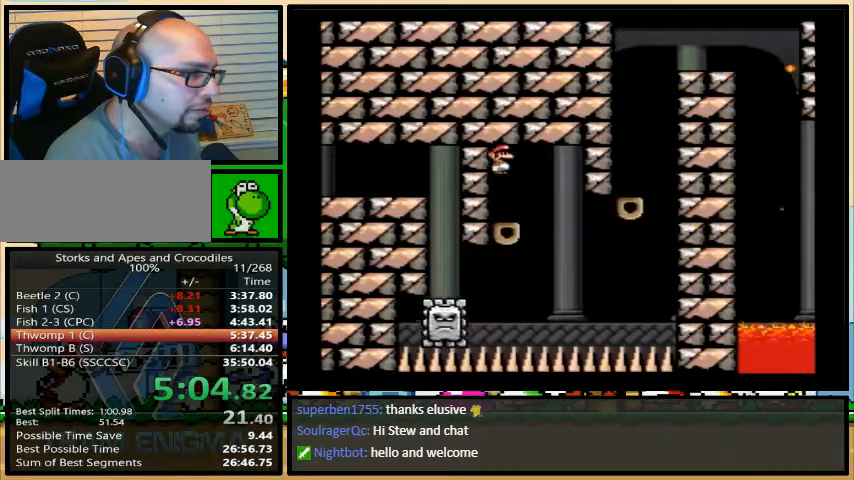
{"buttons": ["Y"], "events": [[100, "A", "down"], [167, "A", "up"]]}
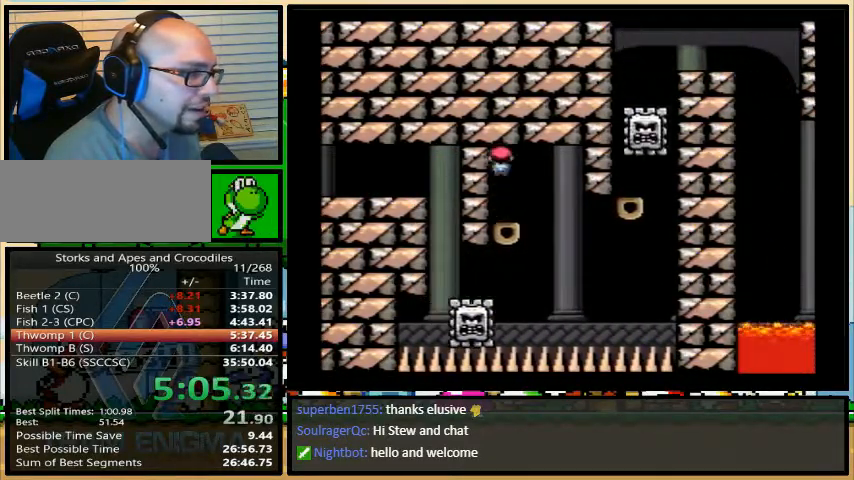
{"buttons": ["Y"], "events": []}
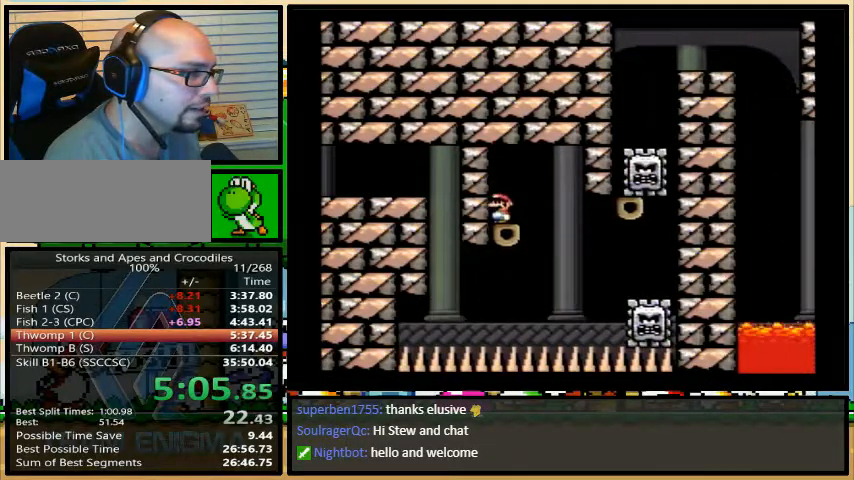
{"buttons": ["Y", "DPAD_RIGHT"], "events": [[133, "DPAD_RIGHT", "down"], [267, "A", "down"], [400, "A", "up"]]}
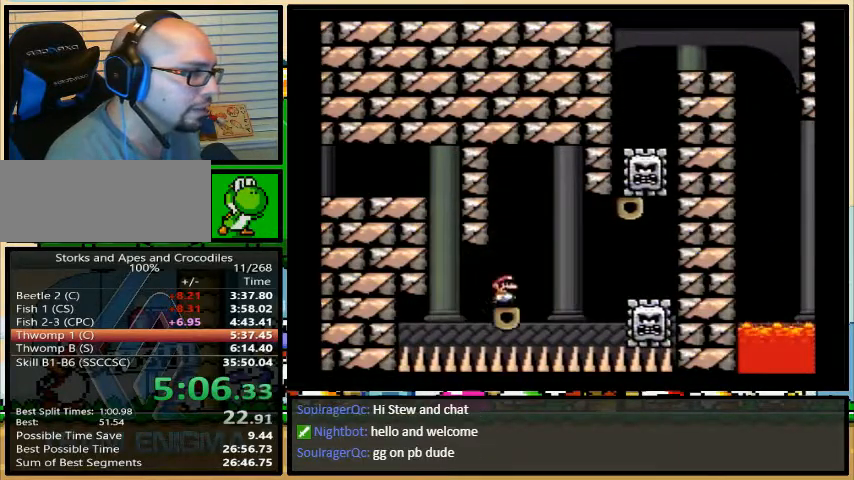
{"buttons": ["A", "Y", "DPAD_LEFT"], "events": [[133, "A", "down"], [467, "DPAD_LEFT", "down"], [467, "DPAD_RIGHT", "up"]]}
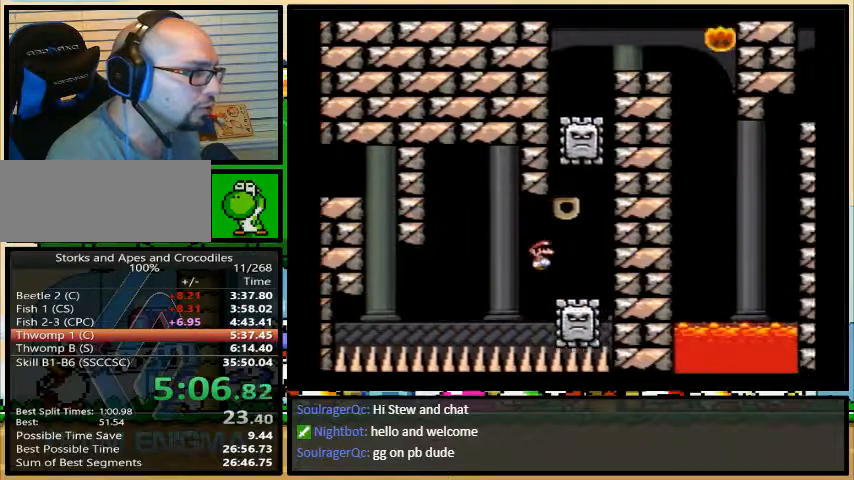
{"buttons": ["Y"], "events": [[167, "A", "up"], [367, "DPAD_LEFT", "up"], [467, "A", "down"], [500, "A", "up"]]}
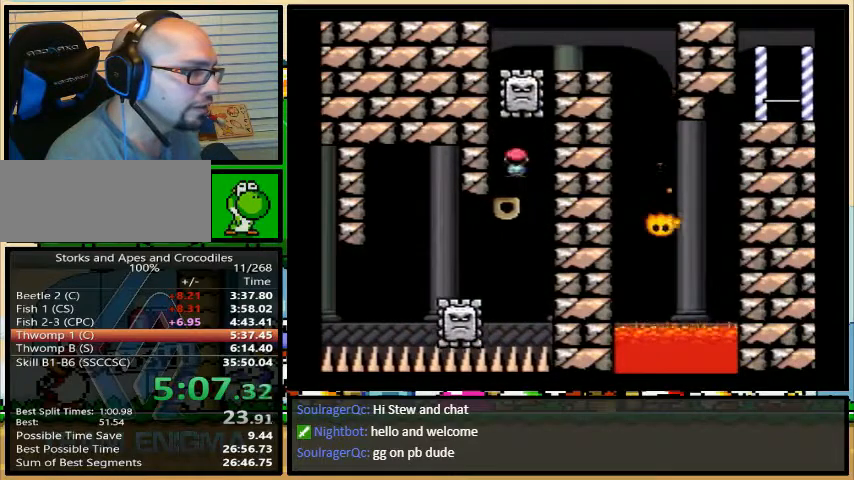
{"buttons": ["A", "Y"], "events": [[467, "A", "down"]]}
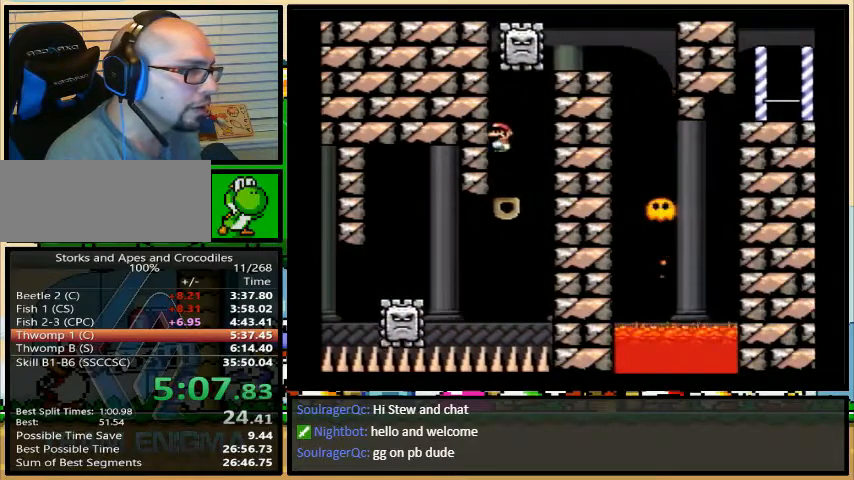
{"buttons": ["Y"], "events": [[33, "A", "up"]]}
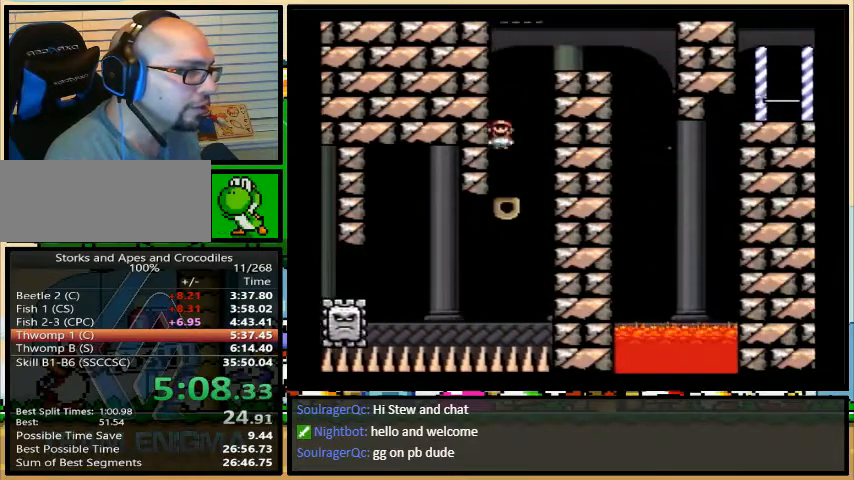
{"buttons": ["Y"], "events": []}